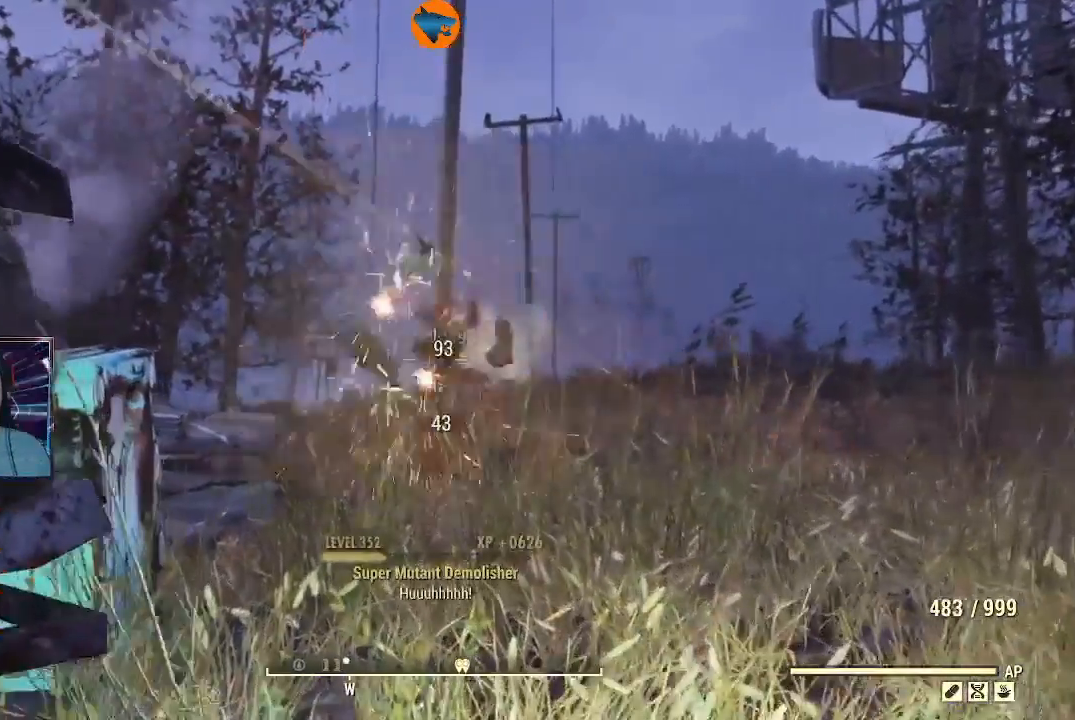
Gameplay with a controller (Xbox layout); each line is a JSON object with the inputs held at the frame after it (dt_ms = milliseconds from this image to that frame). "events" lists button and stick changes between this image and that frame as [ms after this image, input, new state], when the widget could be followed in between.
{"dt_ms": 500, "buttons": [], "left_stick": "up", "right_stick": "down", "events": [[167, "R2", "up"], [200, "L2", "up"], [367, "right_stick", "down"]]}
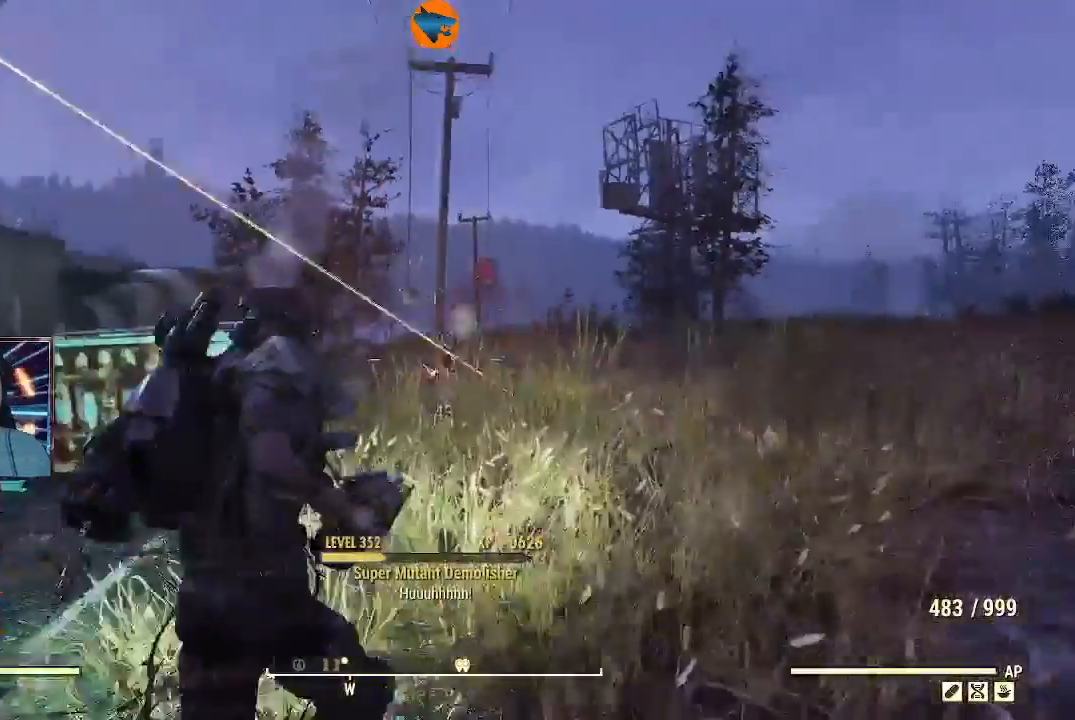
{"dt_ms": 500, "buttons": [], "left_stick": "up", "right_stick": "center", "events": [[300, "L3", "down"], [333, "right_stick", "center"], [467, "L3", "up"]]}
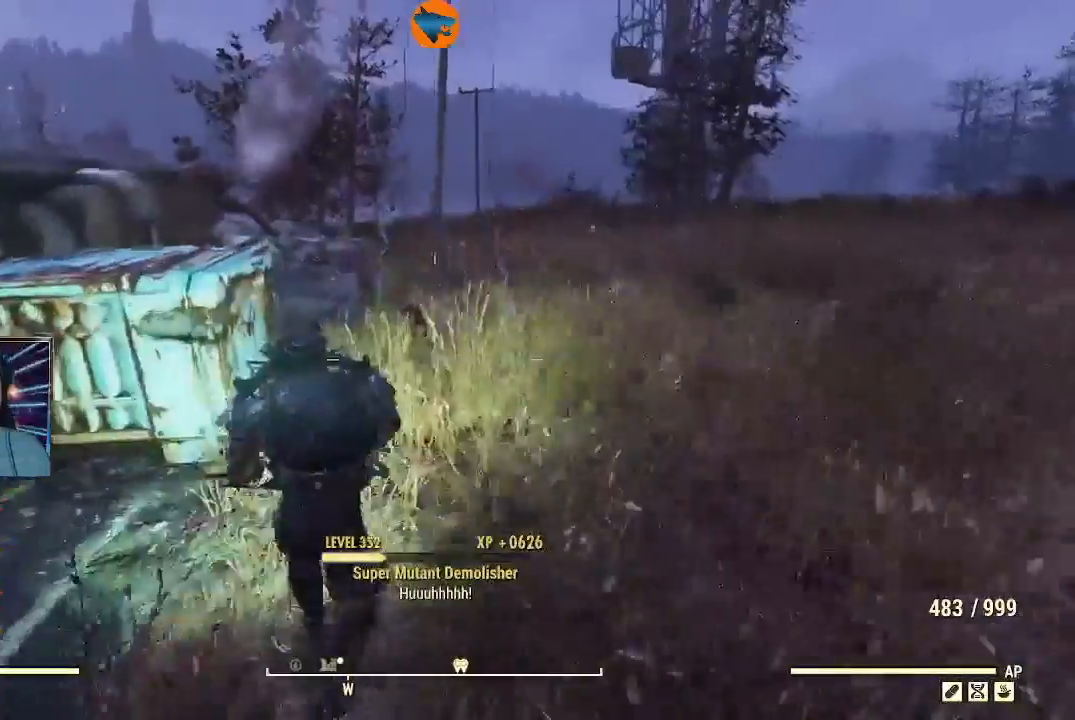
{"dt_ms": 500, "buttons": [], "left_stick": "up", "right_stick": "down", "events": [[200, "right_stick", "down"]]}
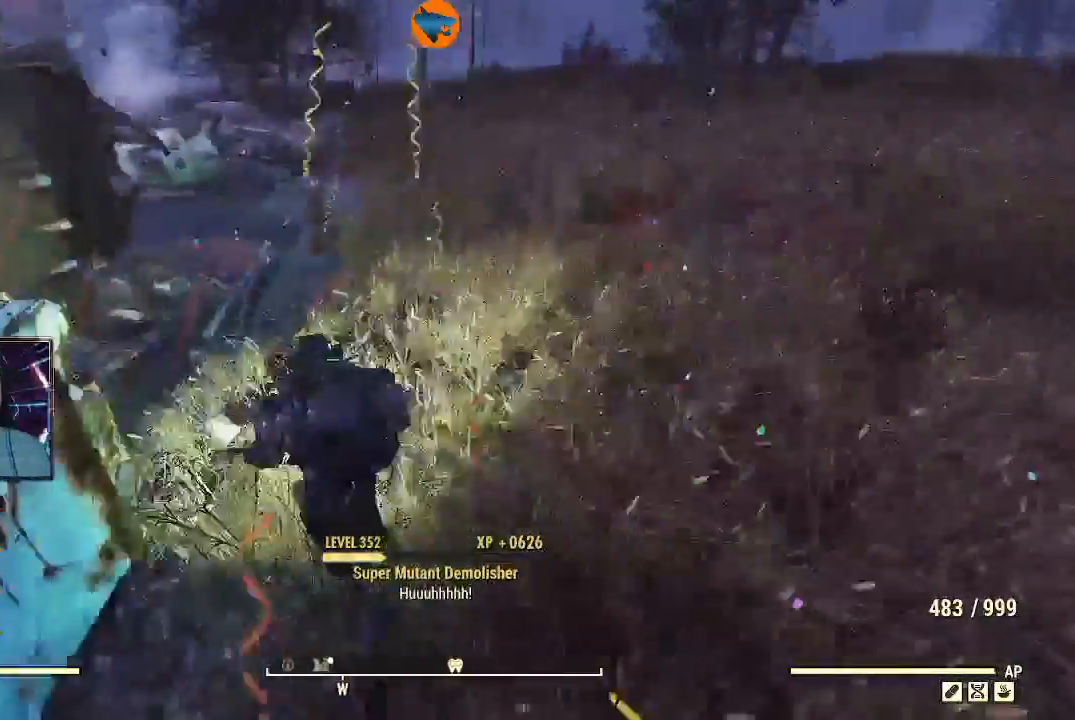
{"dt_ms": 500, "buttons": [], "left_stick": "center", "right_stick": "center"}
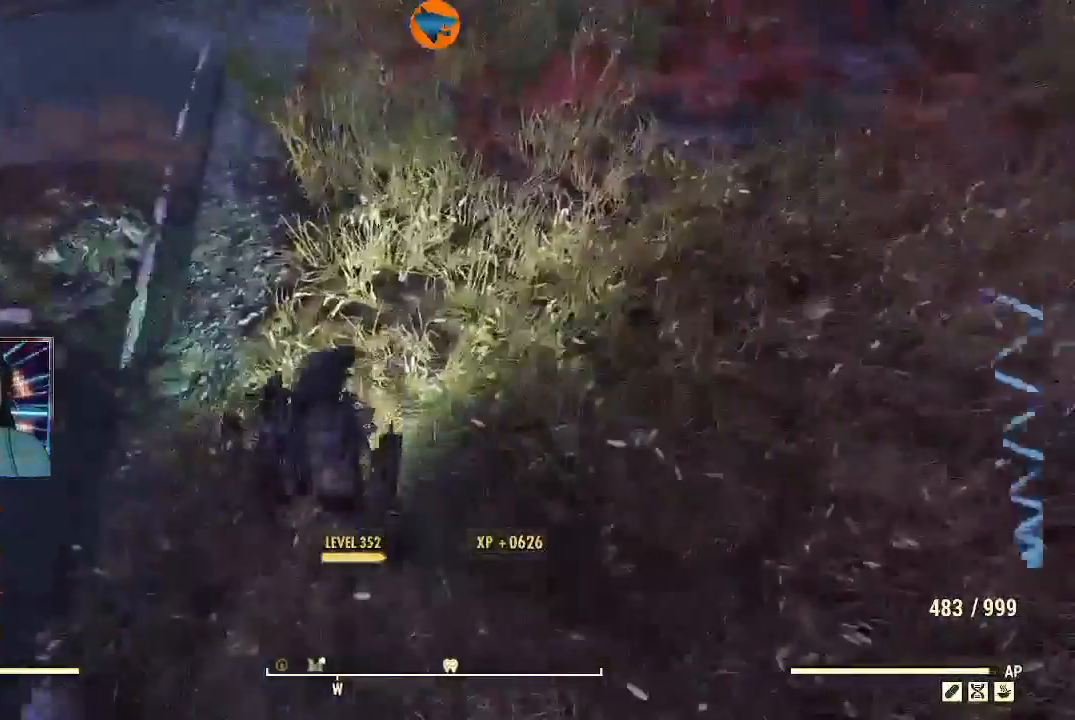
{"dt_ms": 500, "buttons": [], "left_stick": "down", "right_stick": "center"}
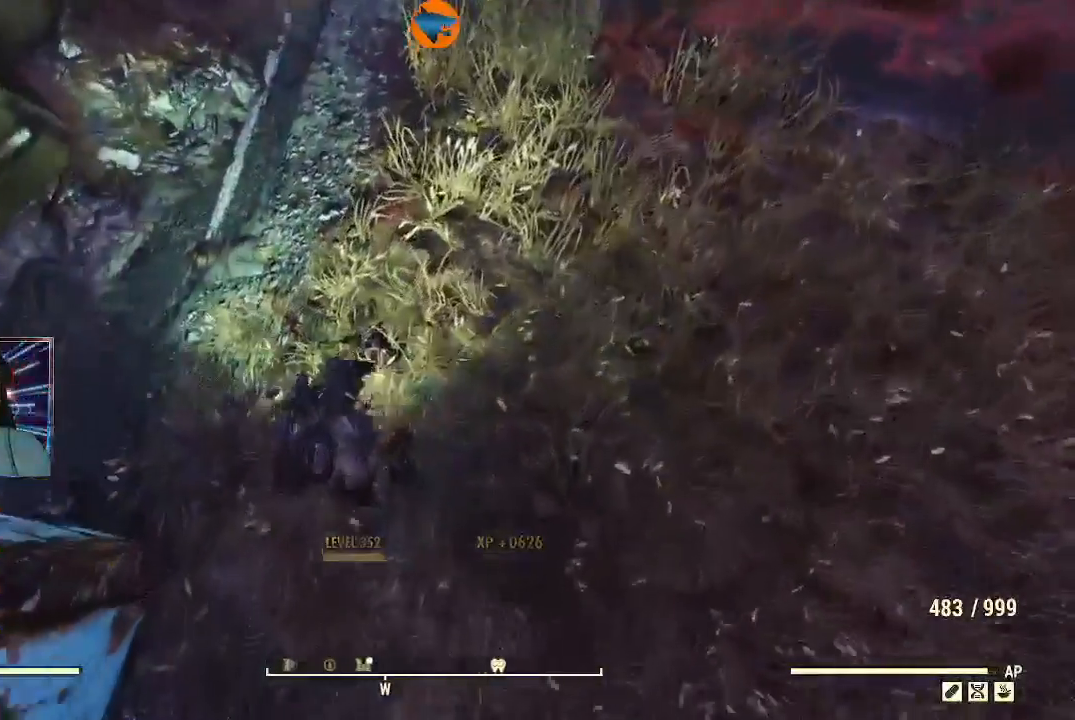
{"dt_ms": 500, "buttons": [], "left_stick": "center", "right_stick": "center", "events": [[267, "left_stick", "center"]]}
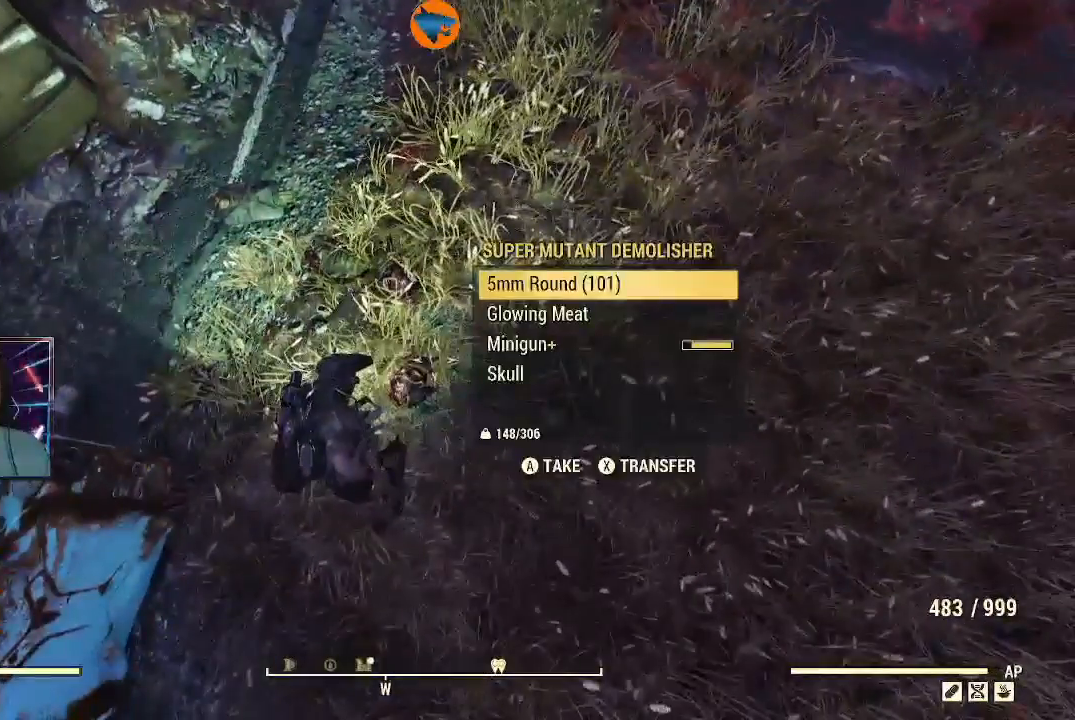
{"dt_ms": 1000, "buttons": [], "left_stick": "center", "right_stick": "center"}
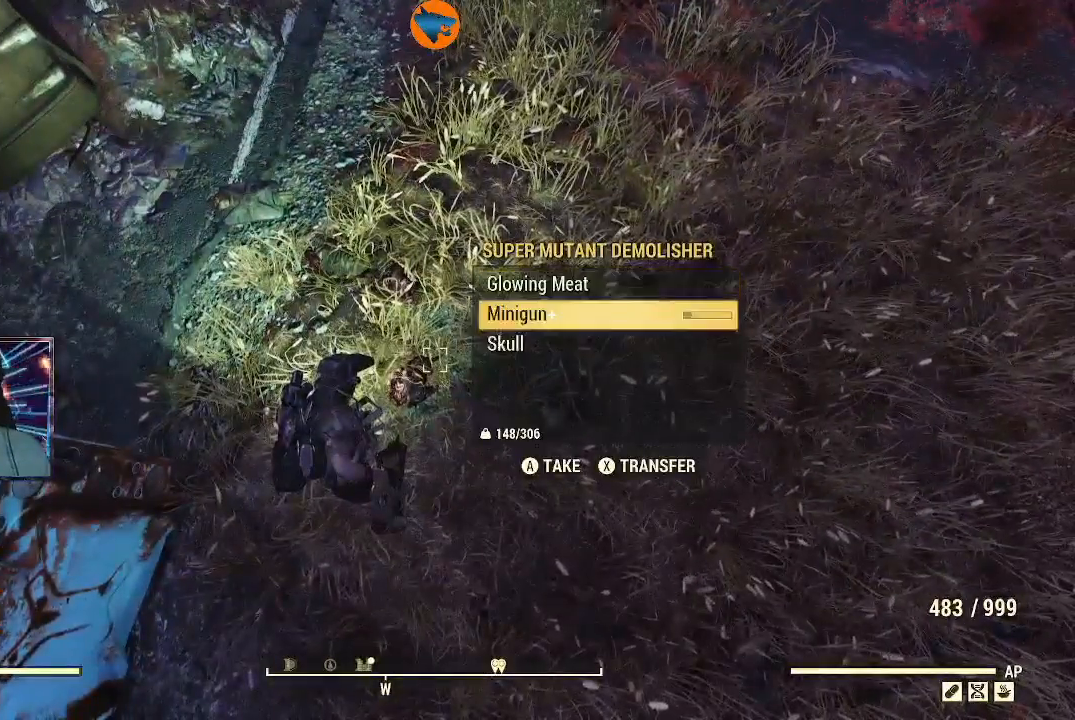
{"dt_ms": 500, "buttons": [], "left_stick": "center", "right_stick": "center", "events": [[233, "A", "down"], [300, "A", "up"], [433, "A", "down"], [467, "A", "up"]]}
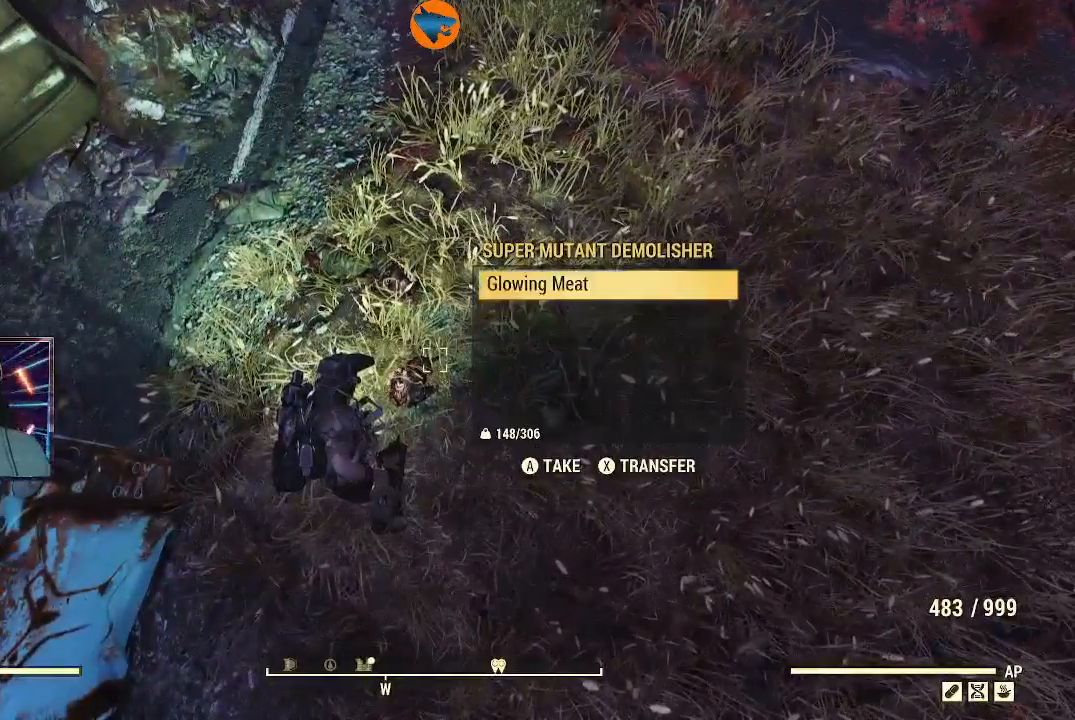
{"dt_ms": 500, "buttons": [], "left_stick": "center", "right_stick": "up-left", "events": [[233, "right_stick", "up-left"]]}
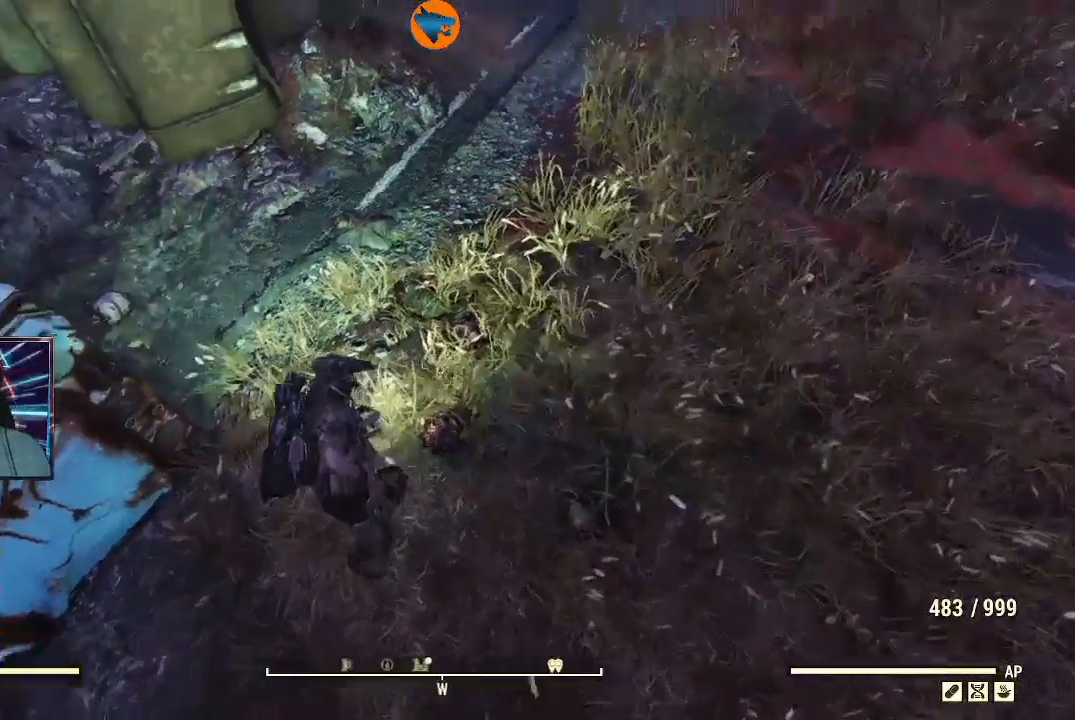
{"dt_ms": 500, "buttons": [], "left_stick": "up-right", "right_stick": "up-left", "events": [[300, "left_stick", "up-right"]]}
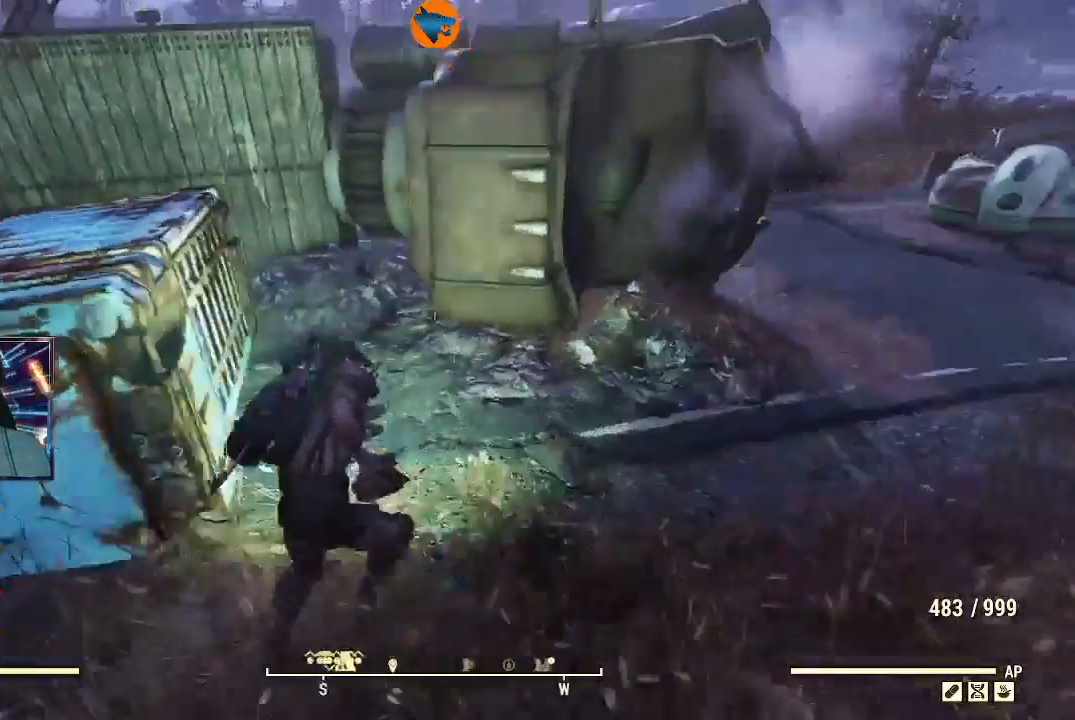
{"dt_ms": 500, "buttons": [], "left_stick": "up-right", "right_stick": "center", "events": [[33, "right_stick", "center"], [267, "Y", "down"], [367, "Y", "up"]]}
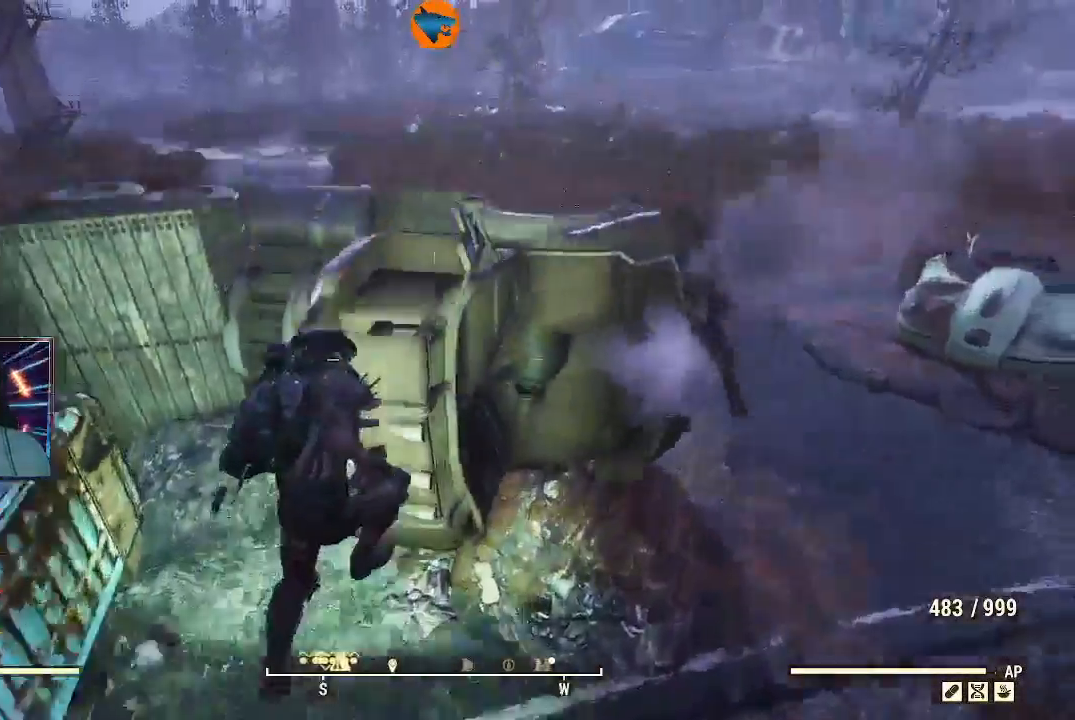
{"dt_ms": 500, "buttons": [], "left_stick": "up", "right_stick": "up", "events": [[67, "left_stick", "up"], [333, "right_stick", "up"]]}
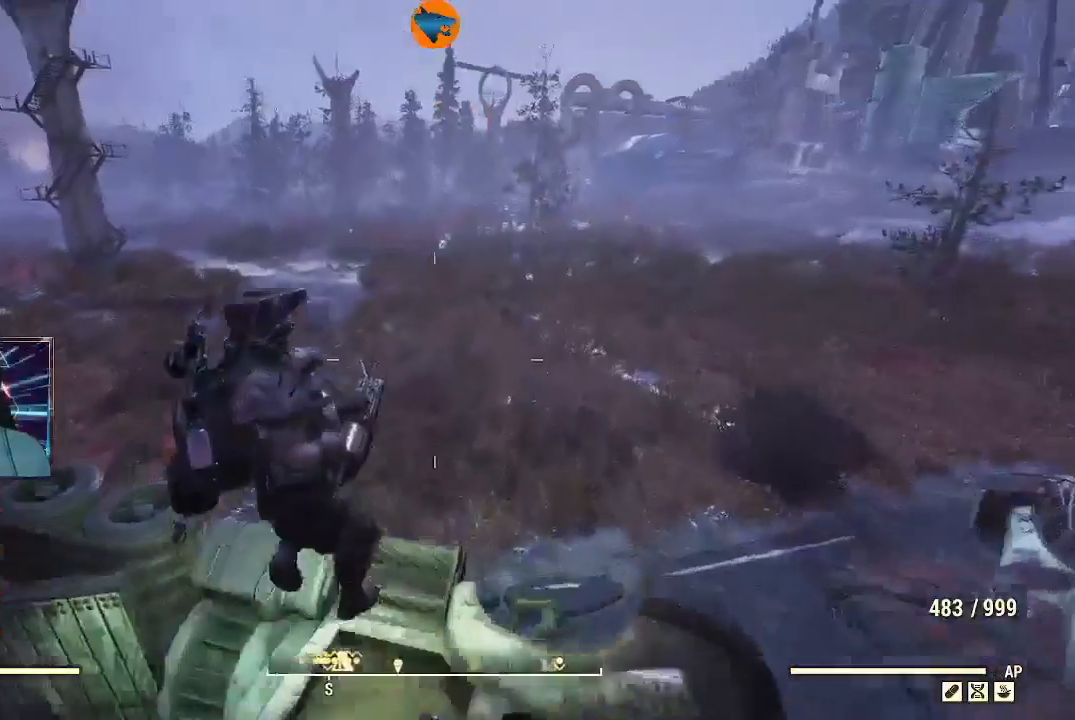
{"dt_ms": 500, "buttons": [], "left_stick": "center", "right_stick": "up", "events": [[367, "left_stick", "center"]]}
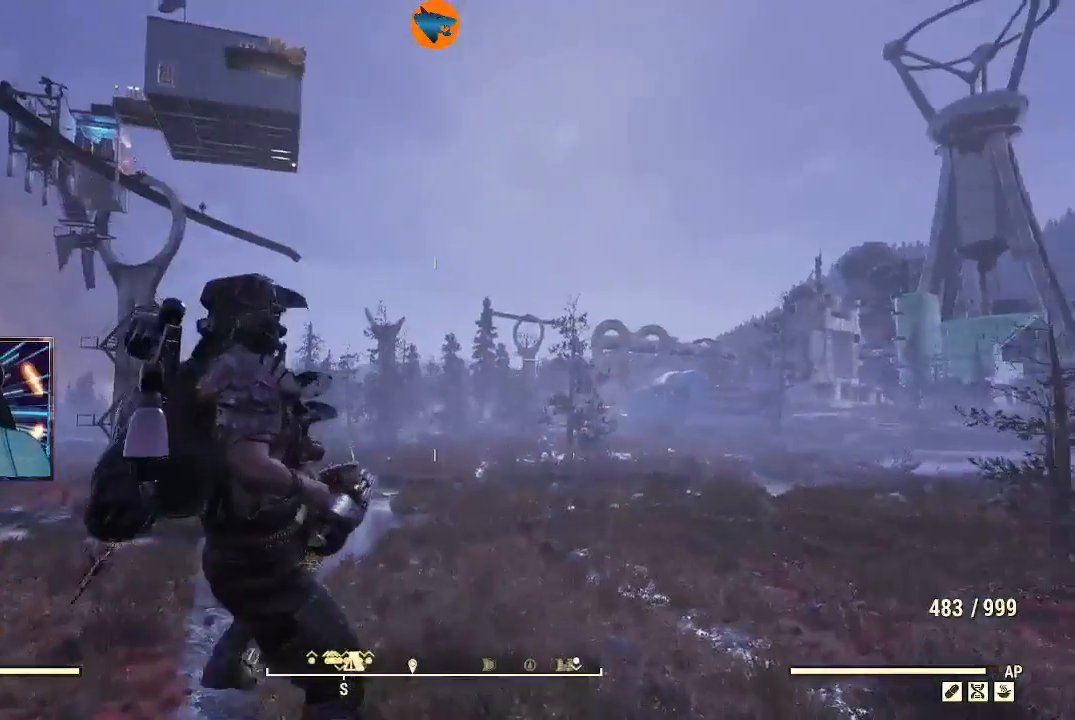
{"dt_ms": 500, "buttons": [], "left_stick": "center", "right_stick": "center", "events": [[33, "right_stick", "up-left"], [400, "right_stick", "center"]]}
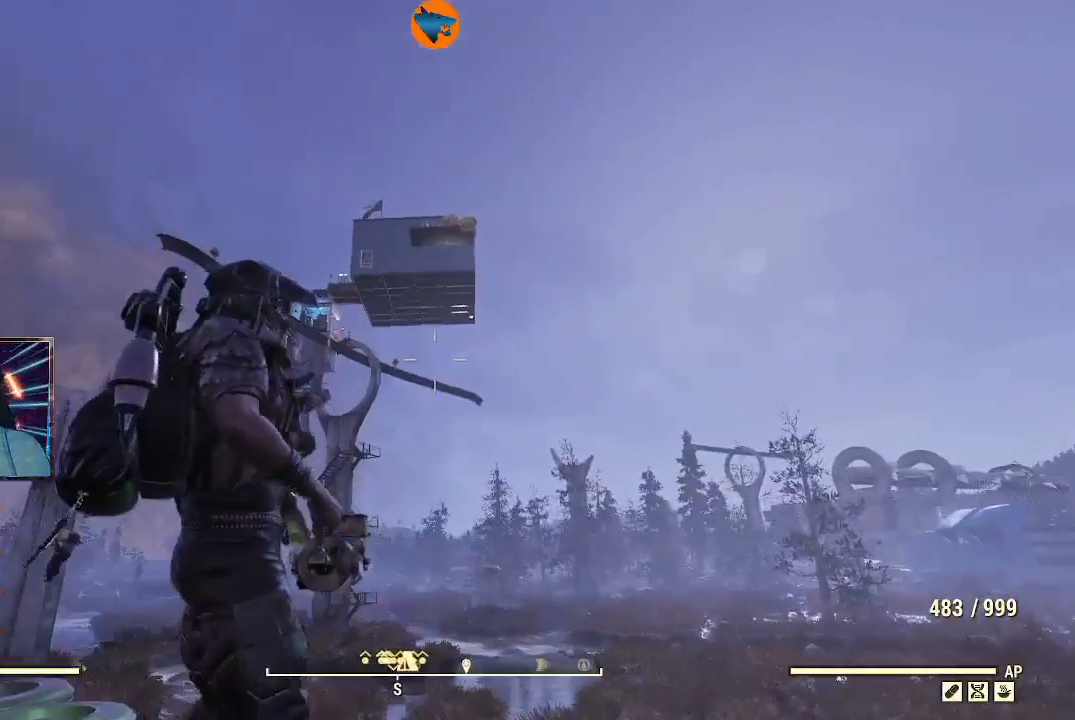
{"dt_ms": 500, "buttons": [], "left_stick": "center", "right_stick": "up-left", "events": [[500, "right_stick", "up-left"]]}
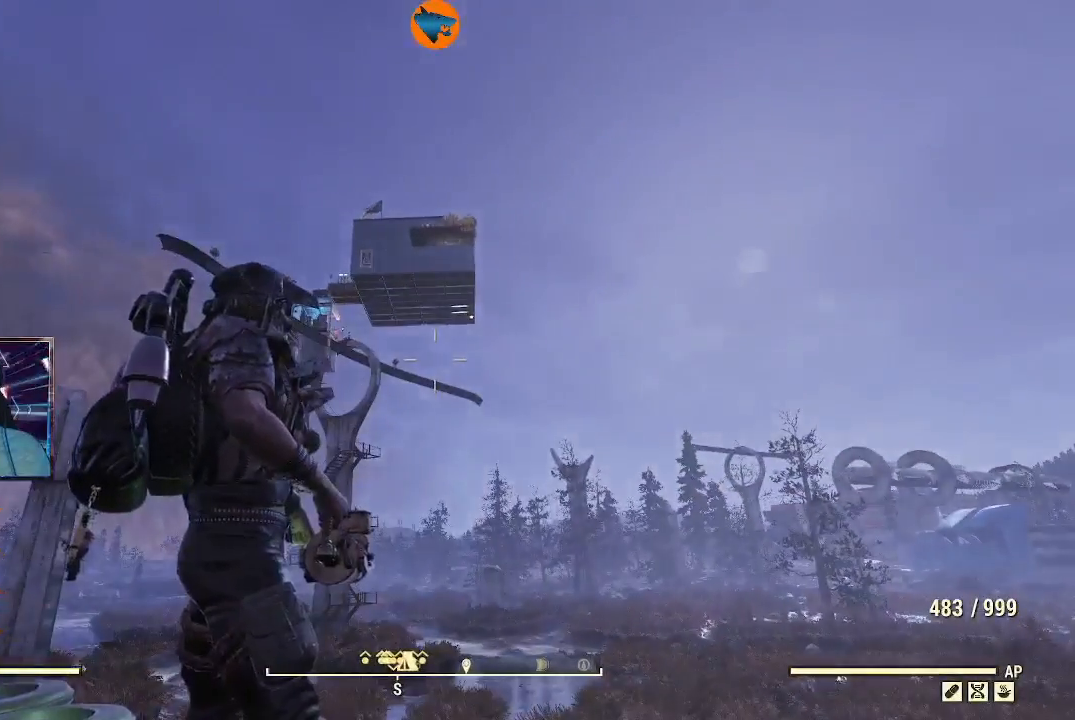
{"dt_ms": 500, "buttons": ["L2"], "left_stick": "center", "right_stick": "center", "events": [[100, "L2", "down"], [233, "right_stick", "center"]]}
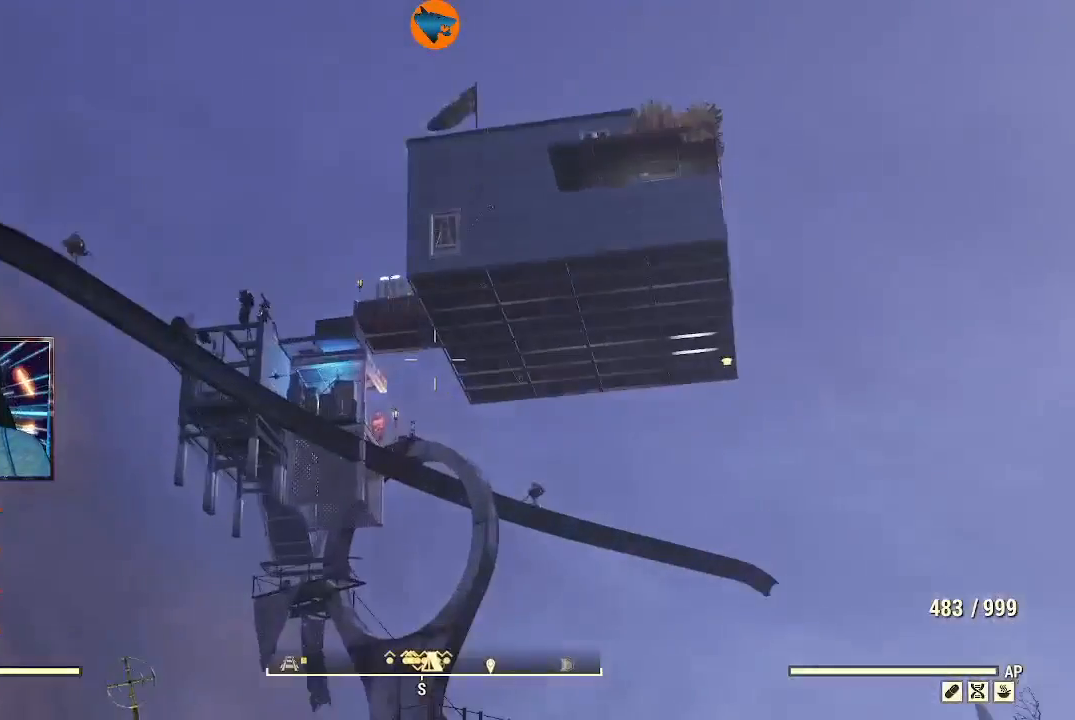
{"dt_ms": 500, "buttons": ["L2"], "left_stick": "center", "right_stick": "center", "events": []}
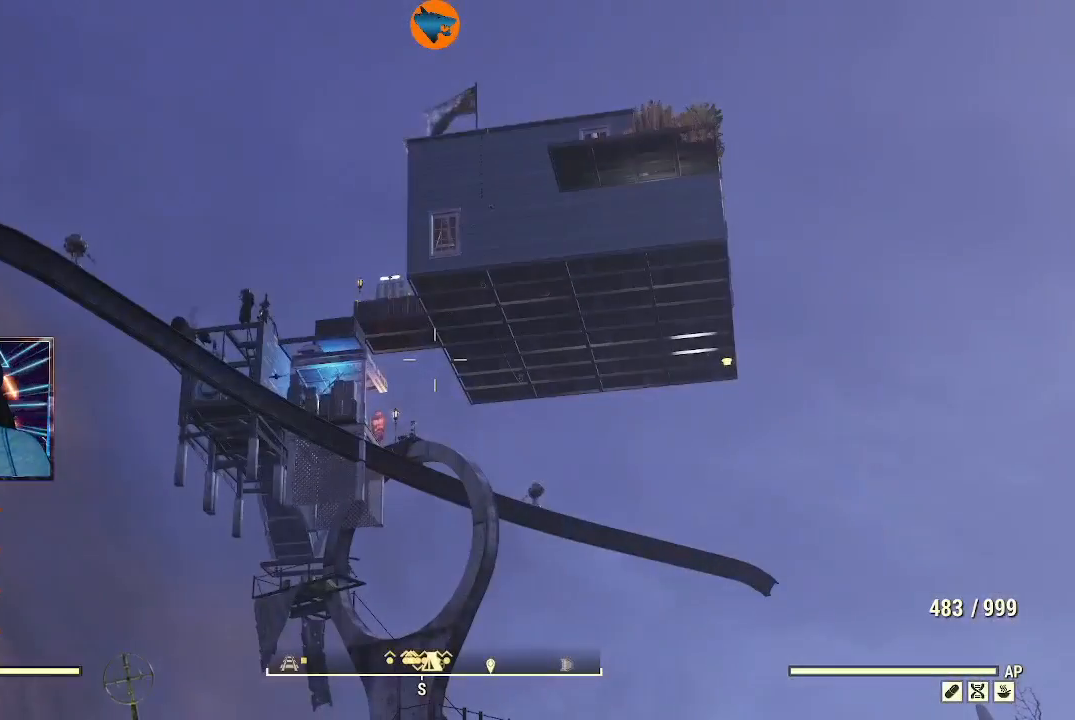
{"dt_ms": 500, "buttons": ["L2"], "left_stick": "center", "right_stick": "center", "events": []}
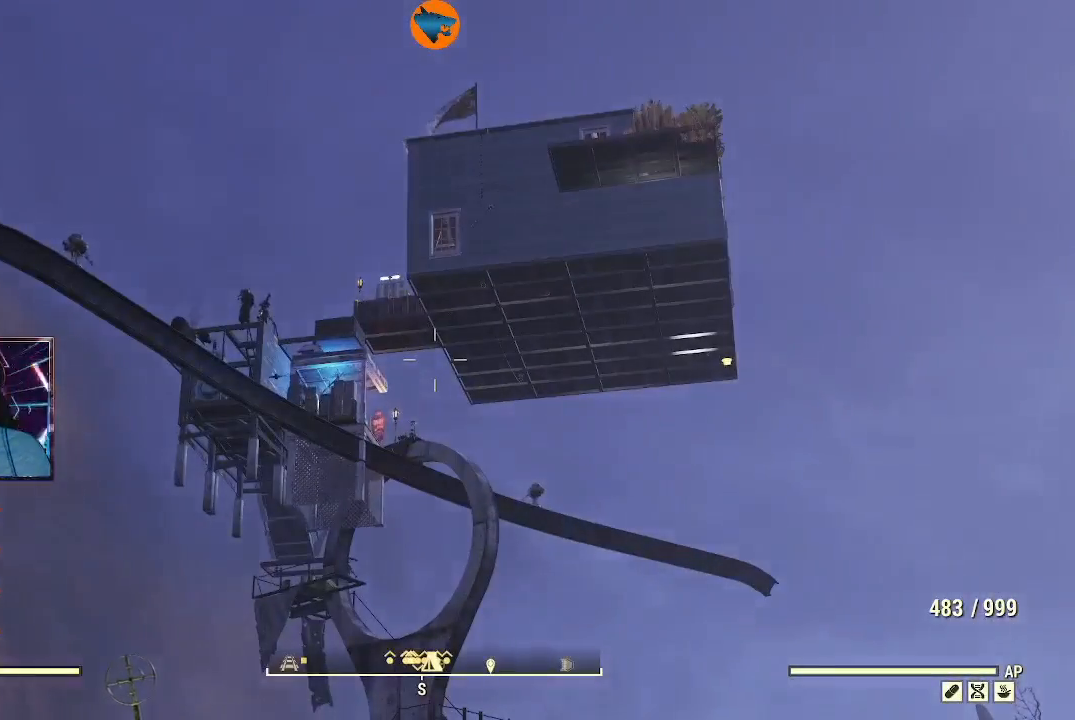
{"dt_ms": 500, "buttons": ["L2"], "left_stick": "center", "right_stick": "up-left", "events": [[67, "right_stick", "up-left"], [133, "right_stick", "left"], [500, "right_stick", "up-left"]]}
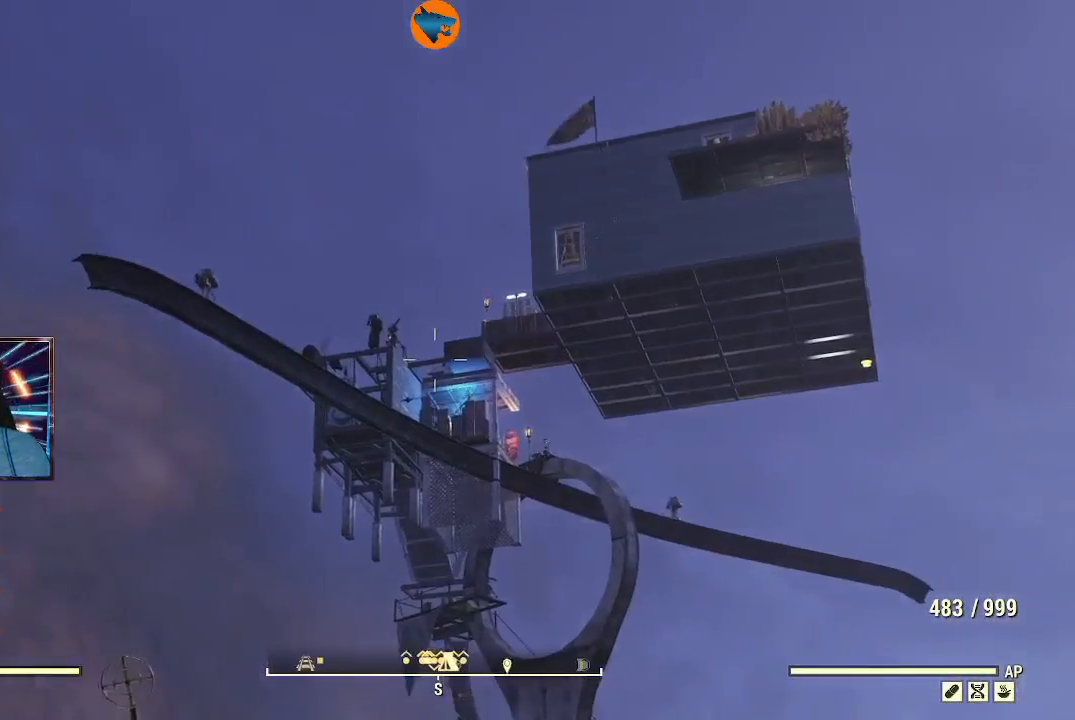
{"dt_ms": 500, "buttons": ["L2"], "left_stick": "center", "right_stick": "up-left", "events": []}
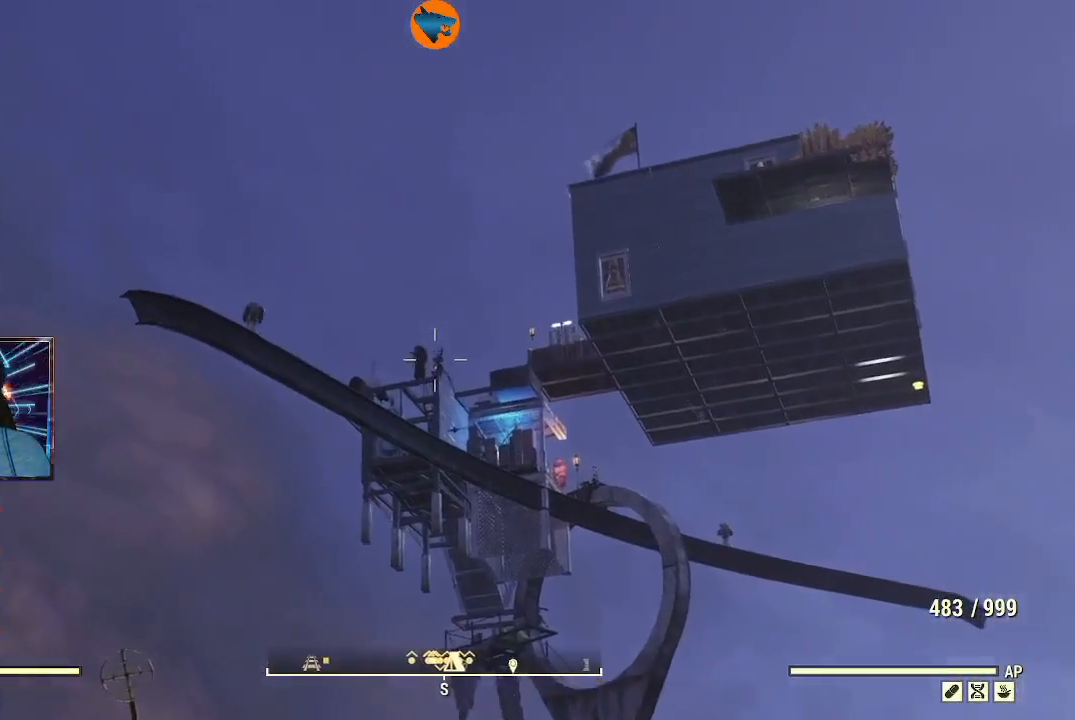
{"dt_ms": 500, "buttons": ["L2"], "left_stick": "center", "right_stick": "center", "events": [[500, "right_stick", "center"]]}
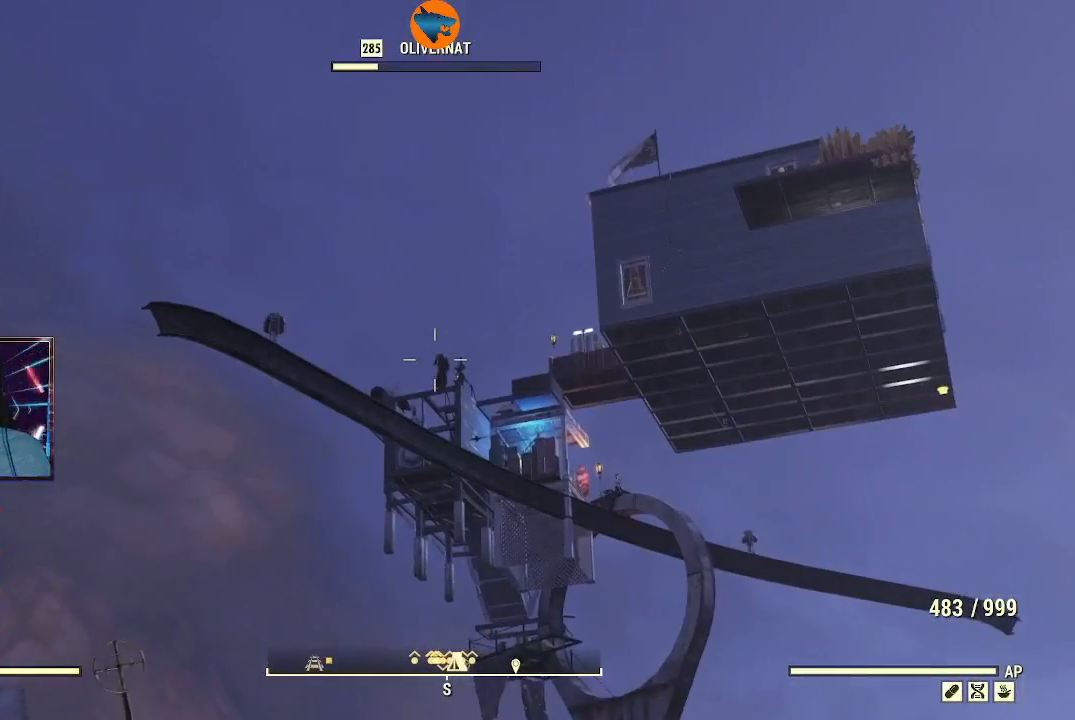
{"dt_ms": 500, "buttons": ["L2"], "left_stick": "center", "right_stick": "center", "events": []}
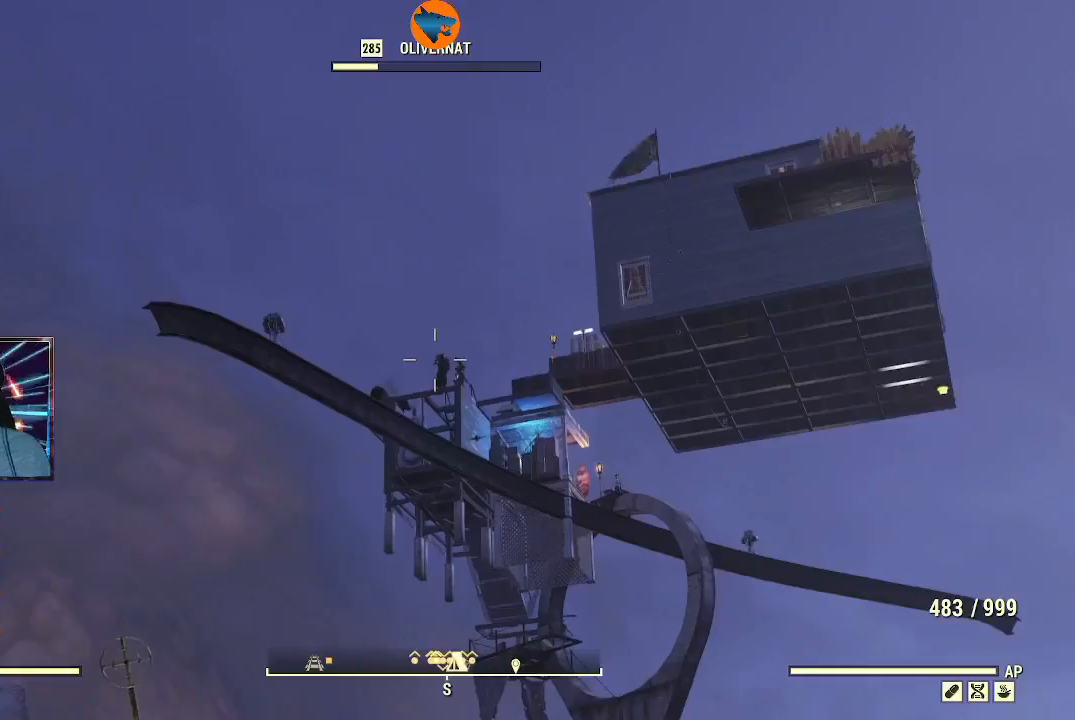
{"dt_ms": 500, "buttons": ["L2"], "left_stick": "center", "right_stick": "center", "events": []}
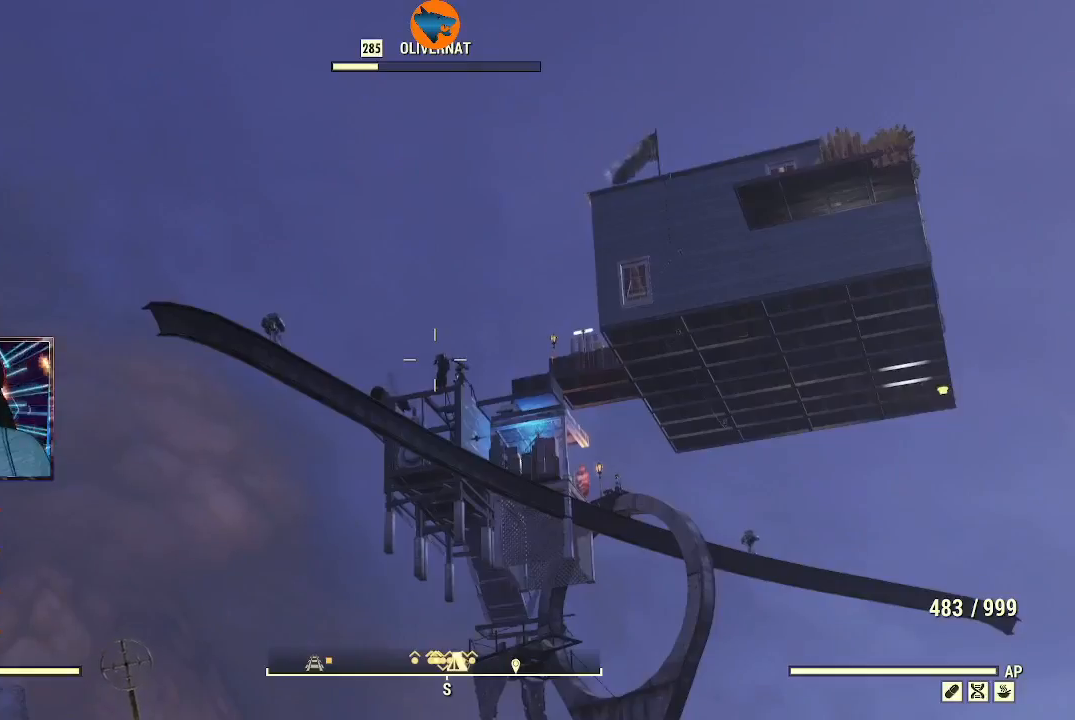
{"dt_ms": 500, "buttons": ["L2"], "left_stick": "center", "right_stick": "center", "events": []}
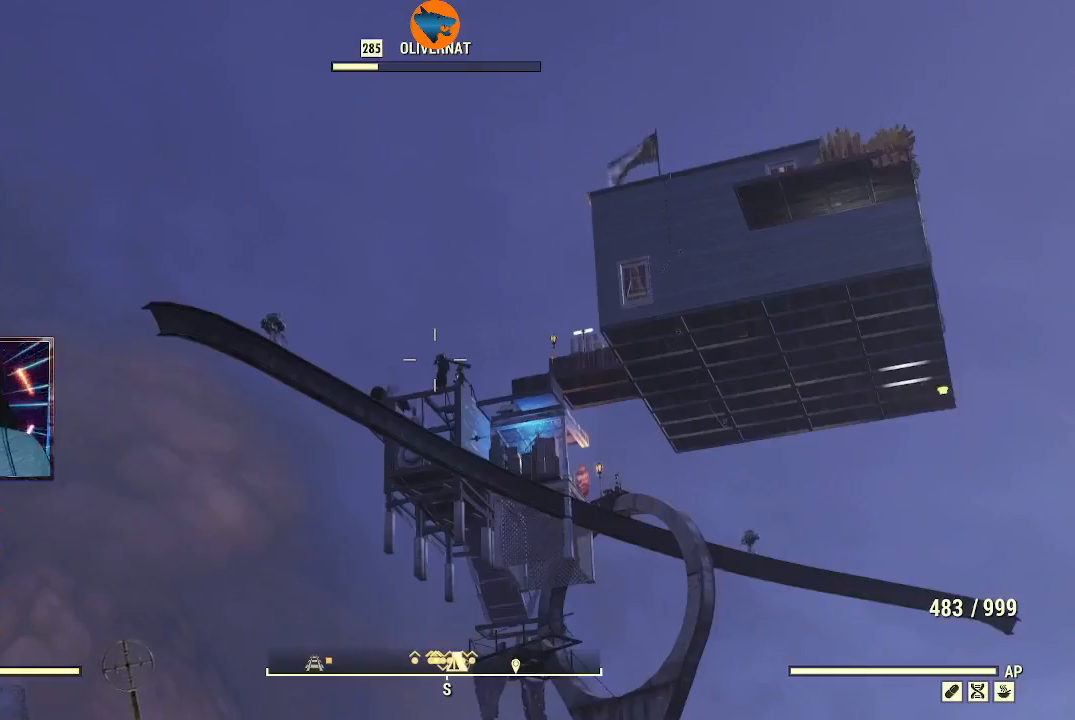
{"dt_ms": 500, "buttons": ["L2"], "left_stick": "center", "right_stick": "center", "events": []}
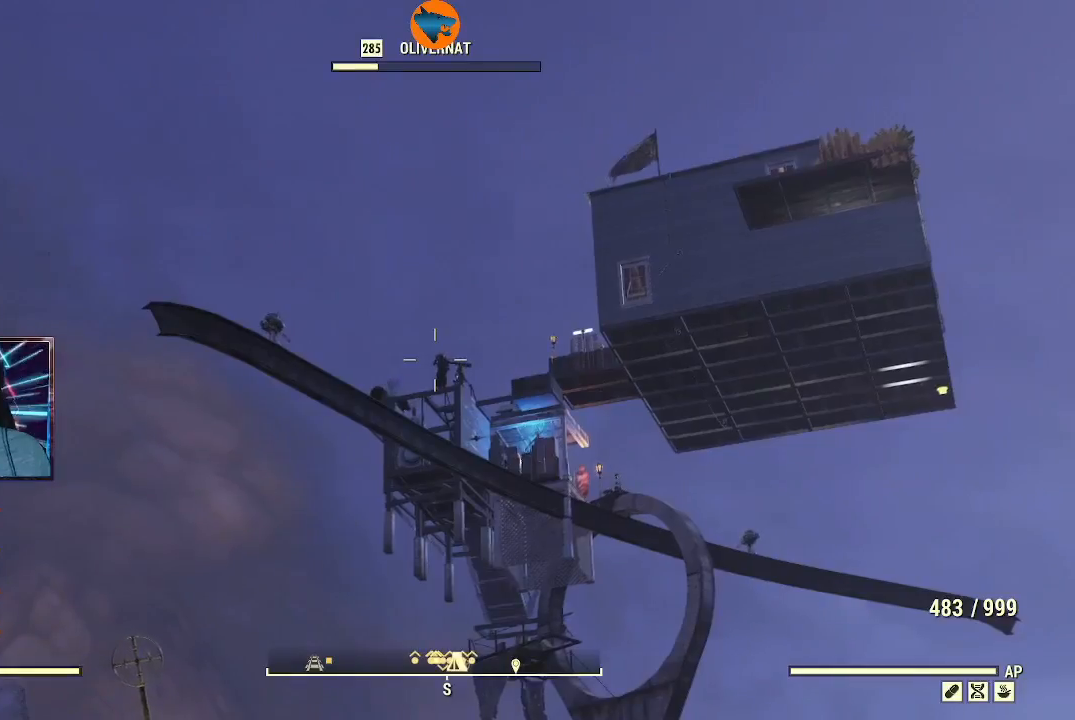
{"dt_ms": 500, "buttons": ["L2"], "left_stick": "center", "right_stick": "right", "events": [[67, "right_stick", "right"]]}
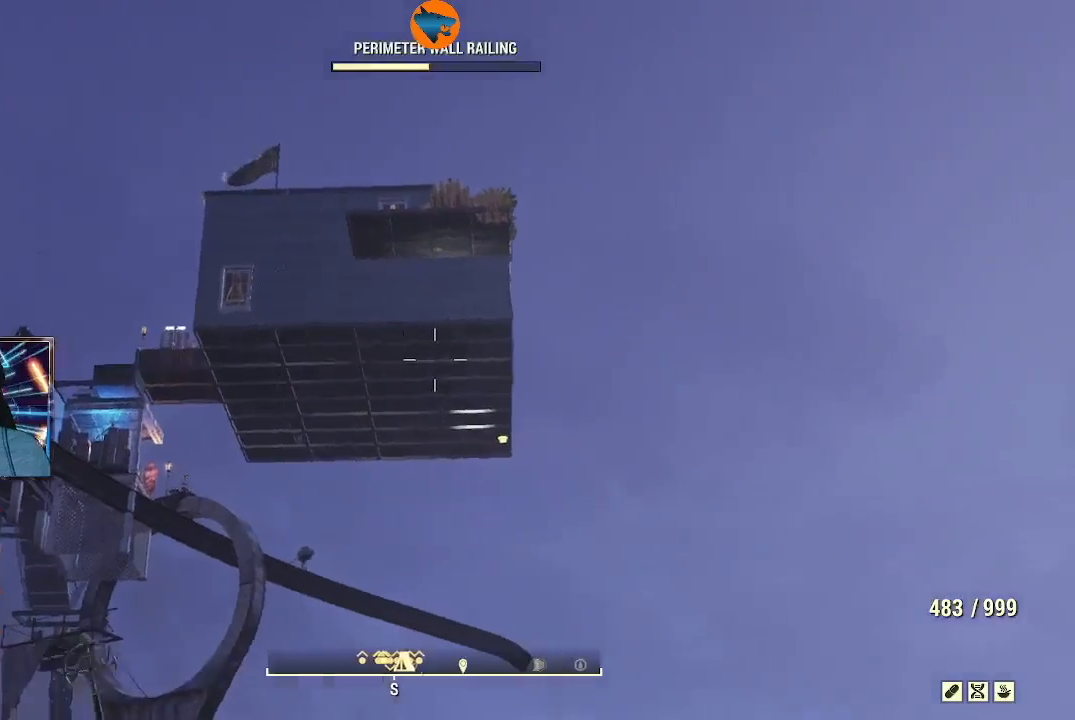
{"dt_ms": 500, "buttons": ["L2"], "left_stick": "center", "right_stick": "center", "events": [[67, "right_stick", "center"]]}
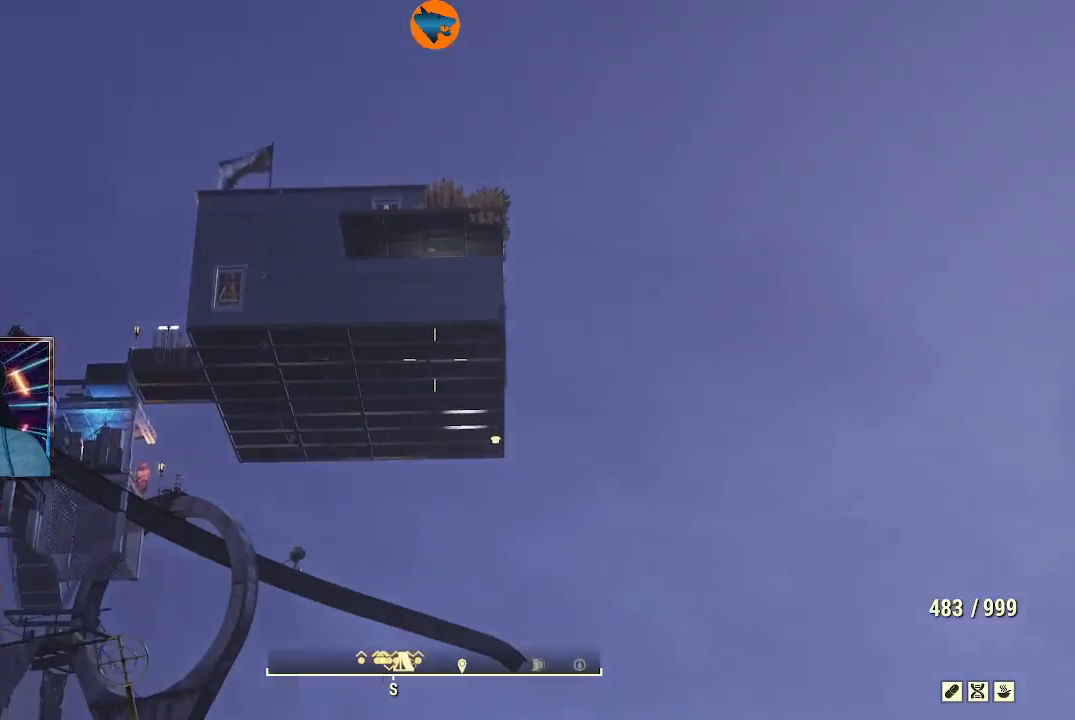
{"dt_ms": 500, "buttons": ["L2"], "left_stick": "center", "right_stick": "center", "events": []}
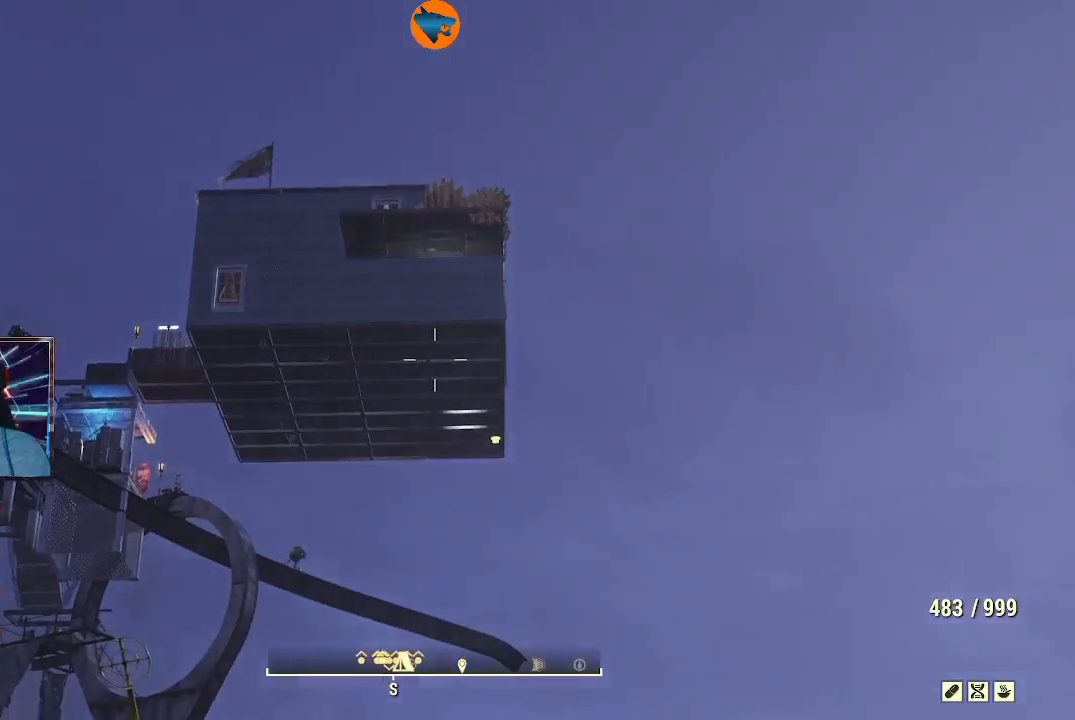
{"dt_ms": 500, "buttons": ["L2"], "left_stick": "center", "right_stick": "center", "events": []}